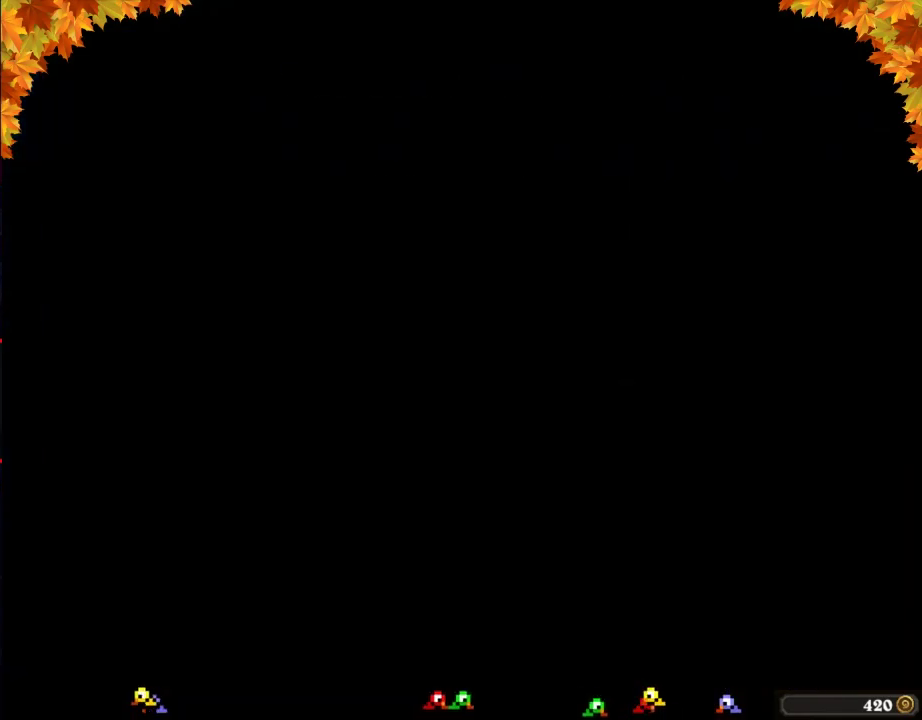
Gameplay with a controller (Nintendo layout); each line is a JSON object with the inputs held at the frame after it. "events" lists button and stick changes between this image and that frame as [ms after this image, input, new state], when the widget could be followed in between. Not read: L3 R3.
{"buttons": ["DPAD_LEFT"], "events": [[500, "DPAD_LEFT", "down"]]}
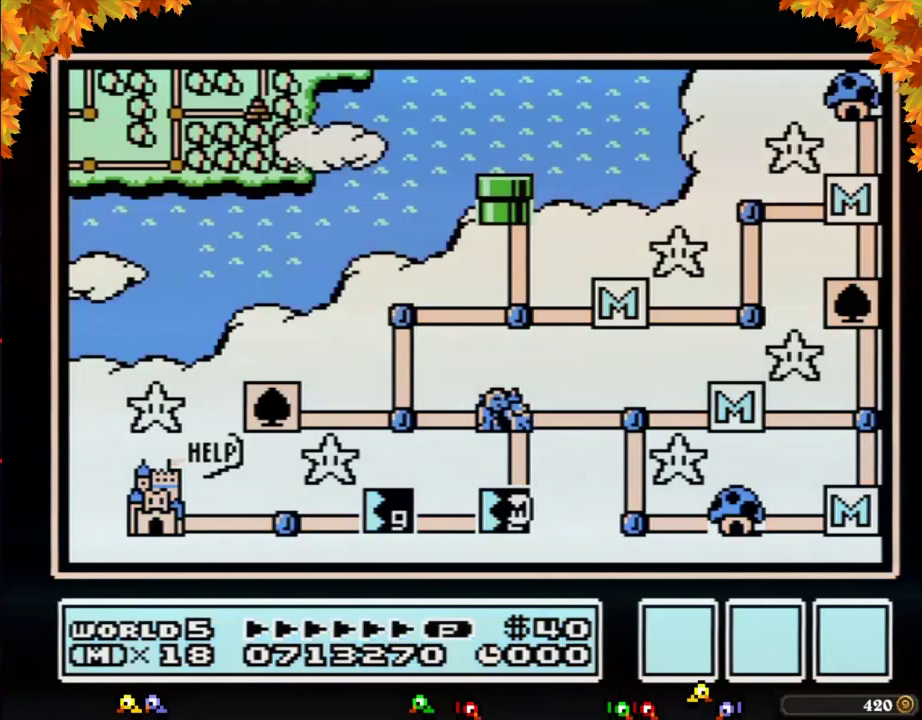
{"buttons": ["DPAD_LEFT"], "events": []}
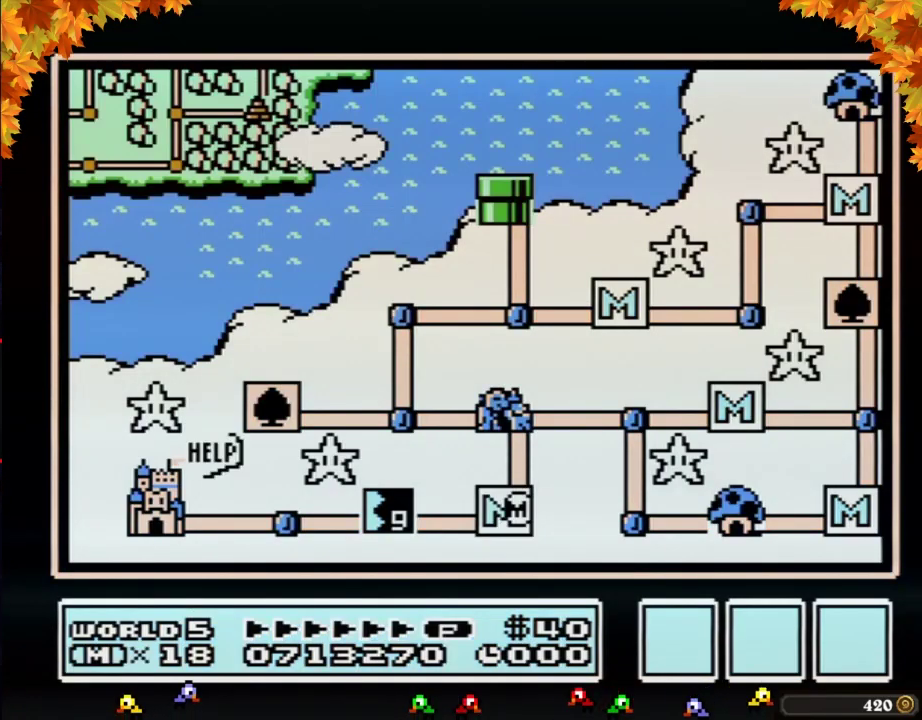
{"buttons": ["DPAD_LEFT"], "events": []}
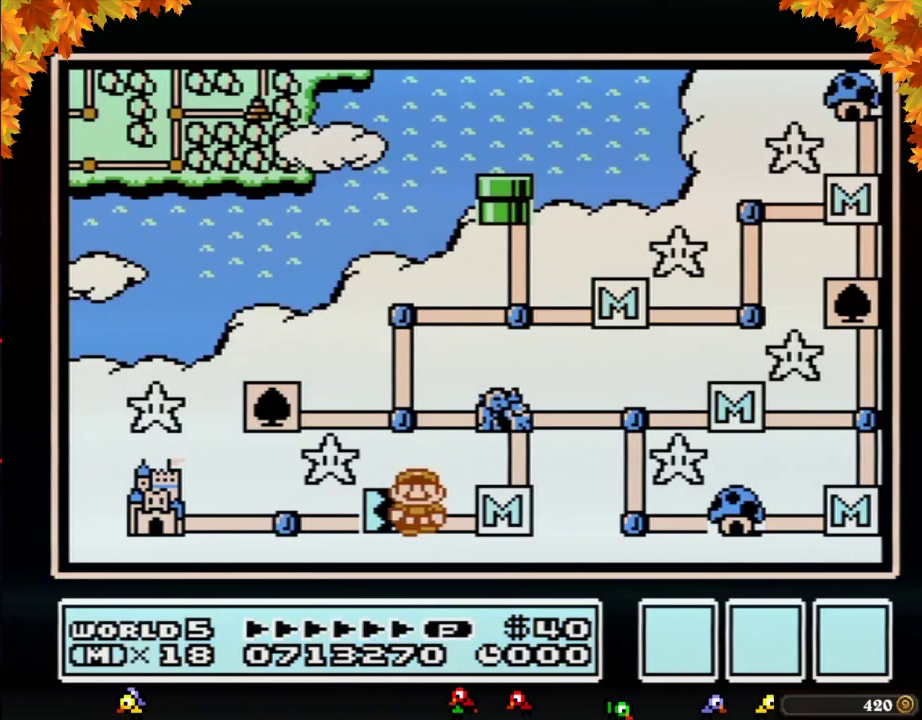
{"buttons": ["DPAD_LEFT"], "events": []}
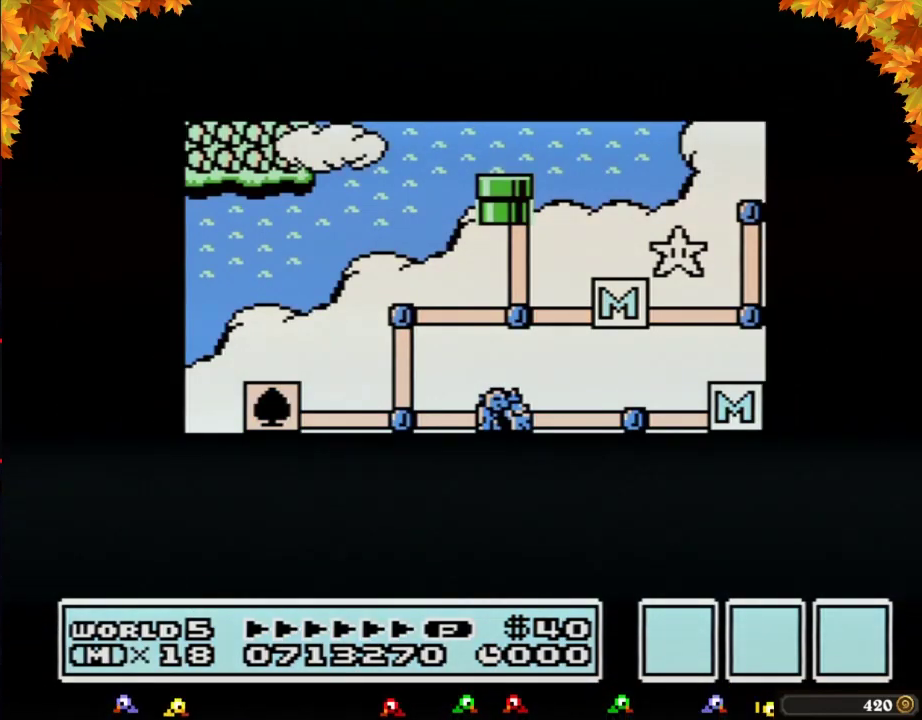
{"buttons": ["DPAD_LEFT"], "events": []}
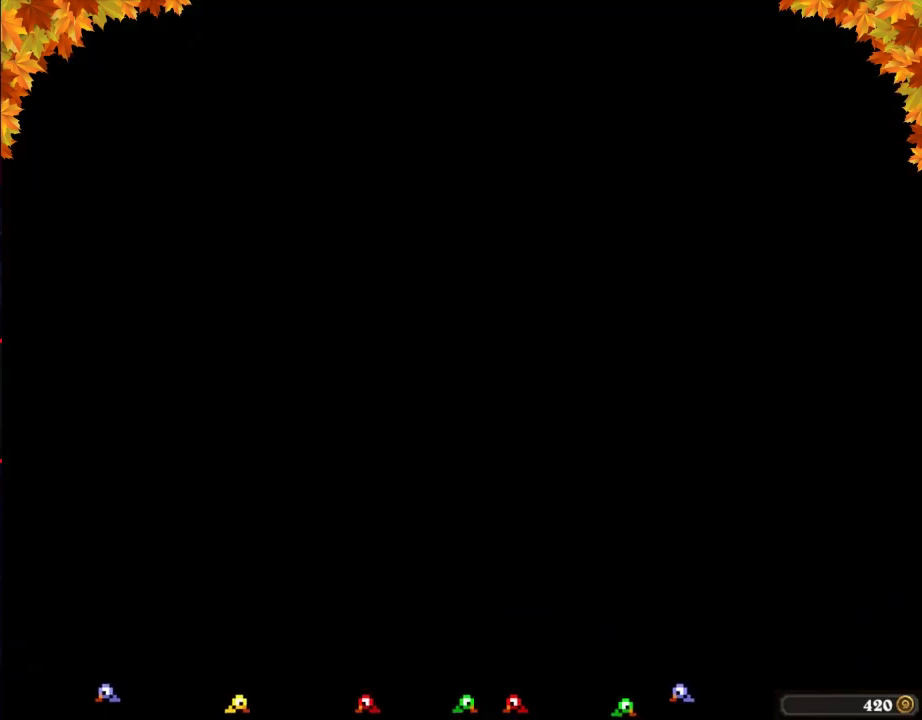
{"buttons": ["B", "DPAD_RIGHT"], "events": [[317, "DPAD_LEFT", "up"], [350, "B", "down"], [350, "DPAD_RIGHT", "down"]]}
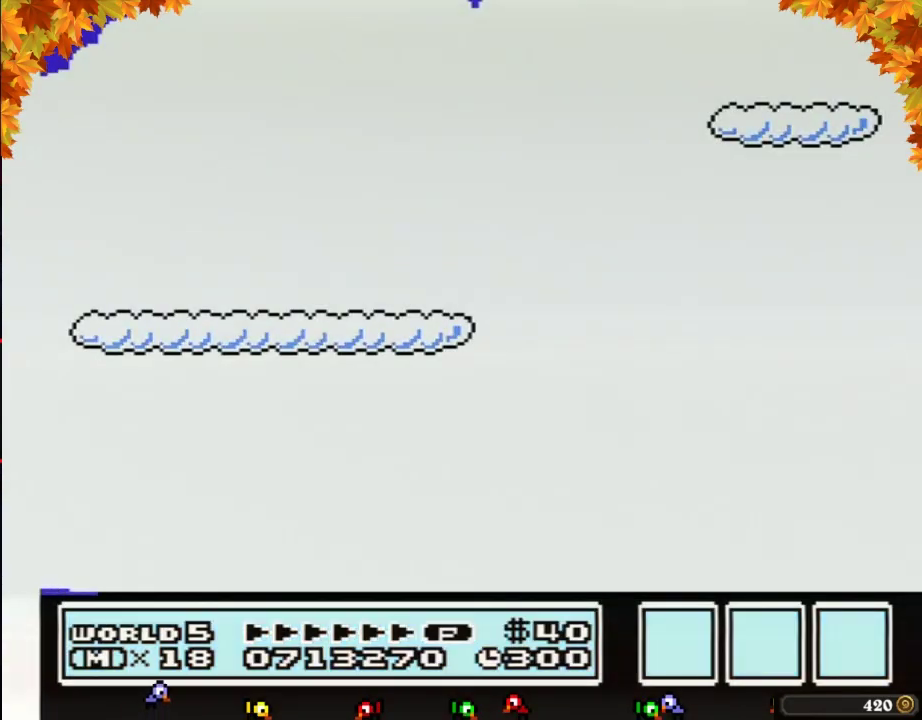
{"buttons": ["B", "DPAD_RIGHT"], "events": []}
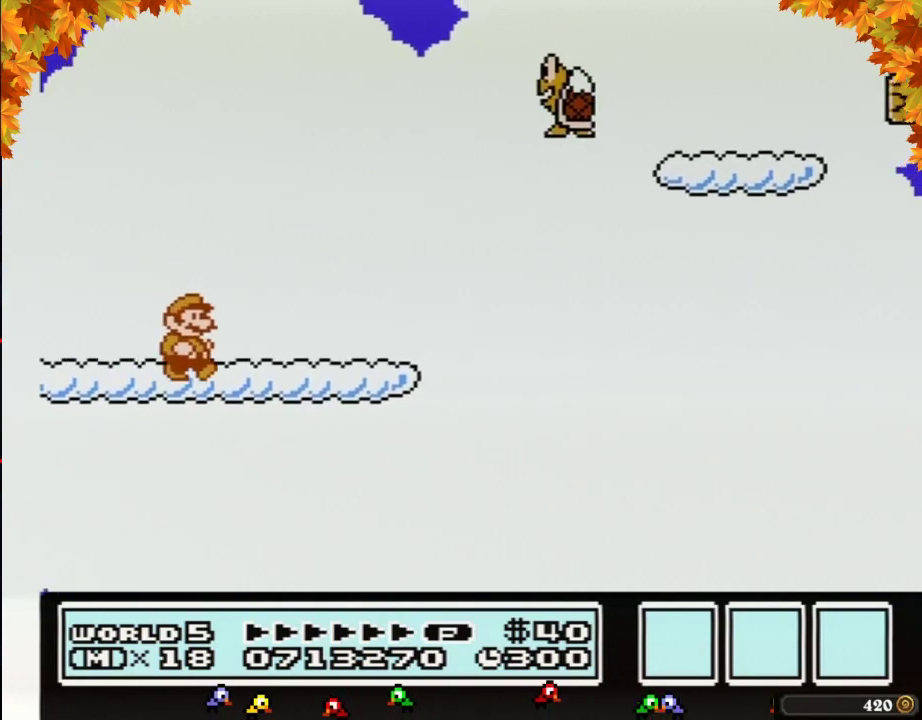
{"buttons": ["A", "DPAD_RIGHT"], "events": [[283, "A", "down"], [500, "B", "up"]]}
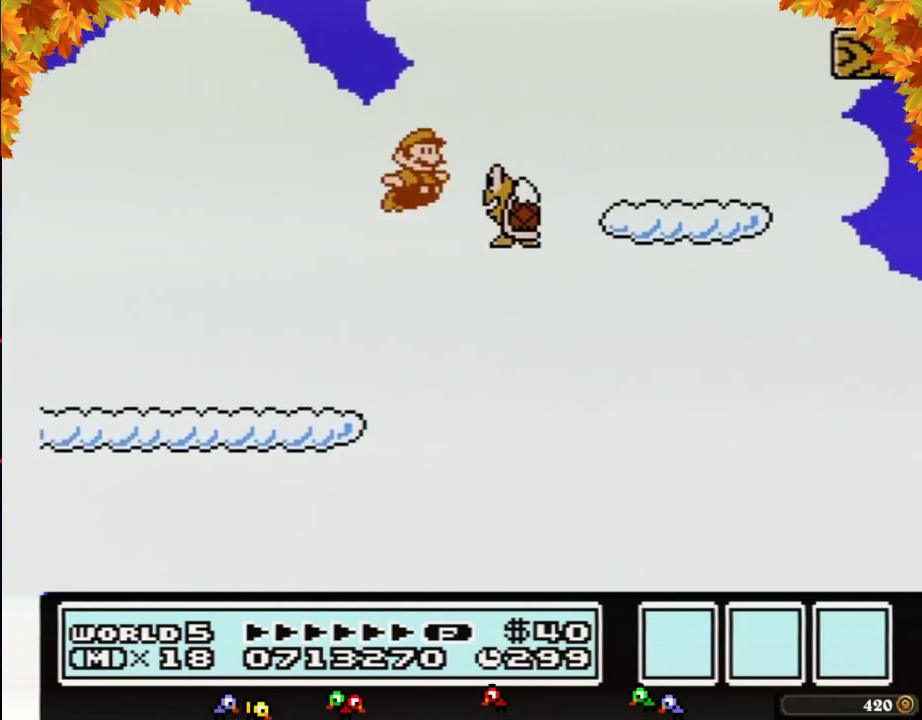
{"buttons": ["B", "DPAD_LEFT"], "events": [[67, "B", "down"], [200, "A", "up"], [283, "DPAD_RIGHT", "up"], [350, "DPAD_LEFT", "down"]]}
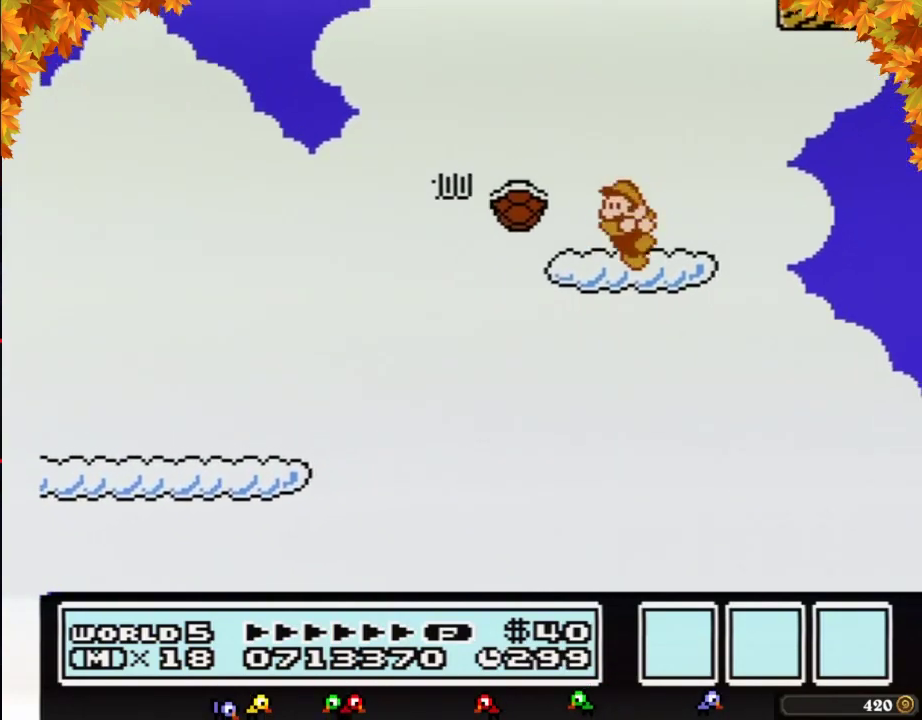
{"buttons": [], "events": [[250, "DPAD_LEFT", "up"], [350, "DPAD_RIGHT", "down"], [450, "DPAD_RIGHT", "up"], [500, "B", "up"]]}
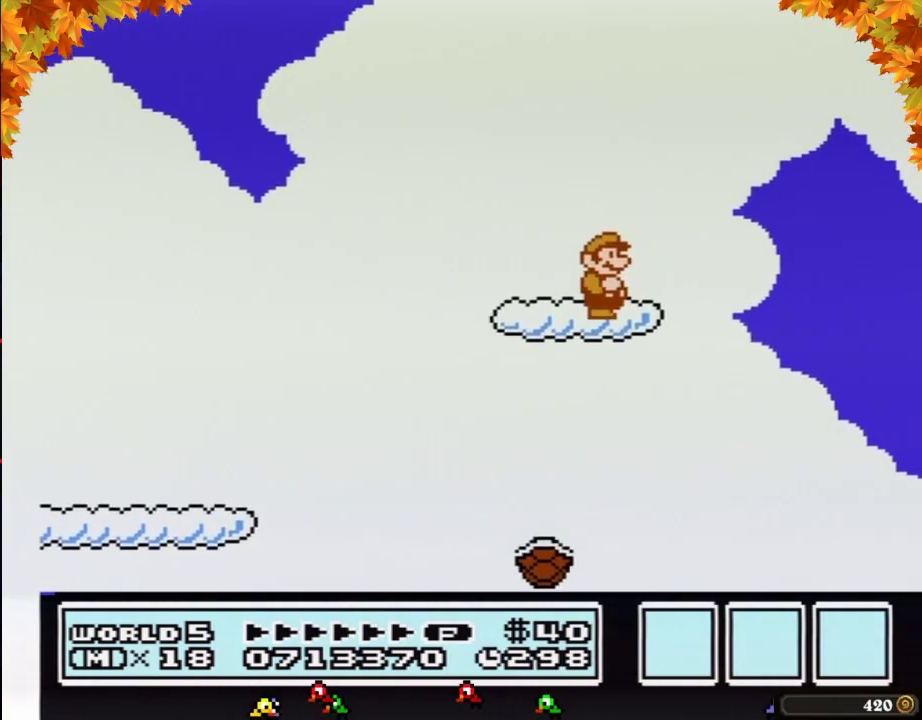
{"buttons": ["B"], "events": [[317, "B", "down"], [383, "B", "up"], [500, "B", "down"]]}
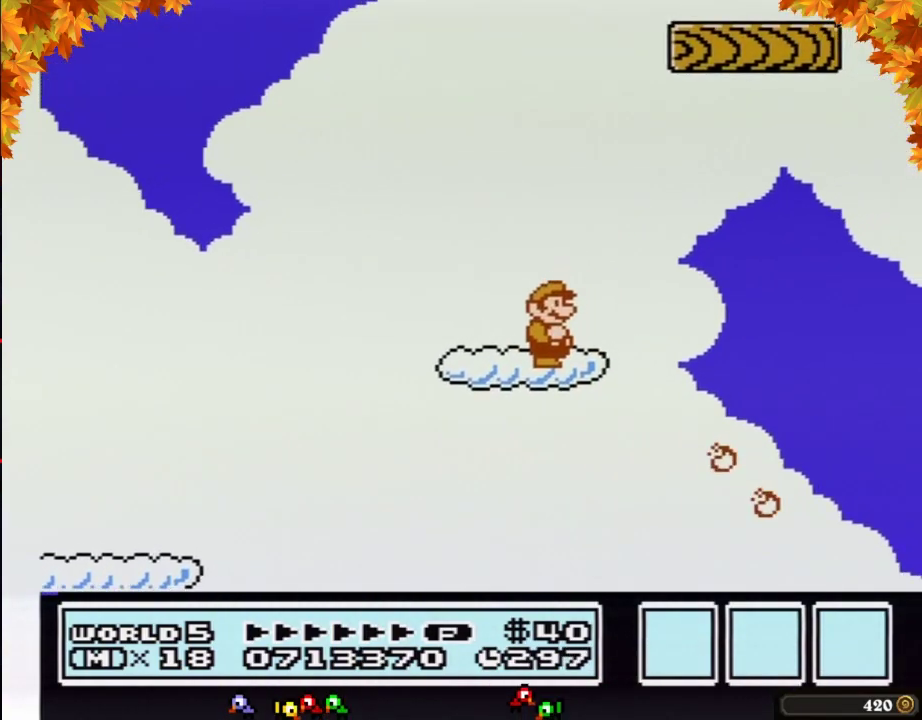
{"buttons": ["B", "DPAD_DOWN"], "events": [[250, "DPAD_DOWN", "down"], [350, "DPAD_DOWN", "up"], [450, "DPAD_DOWN", "down"]]}
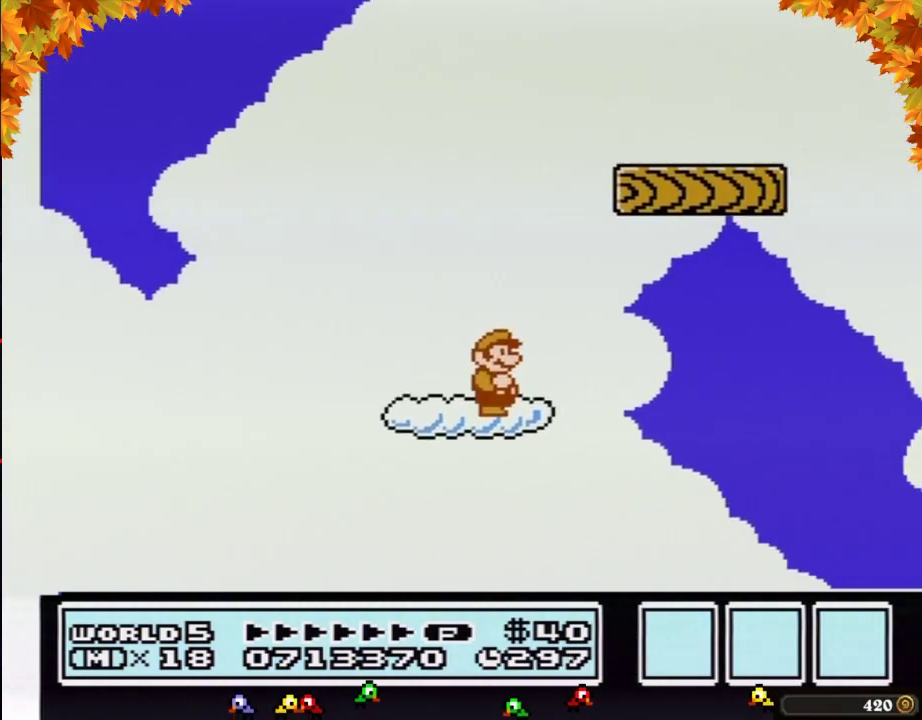
{"buttons": ["A", "B", "DPAD_RIGHT"], "events": [[33, "DPAD_DOWN", "up"], [250, "A", "down"], [250, "DPAD_RIGHT", "down"]]}
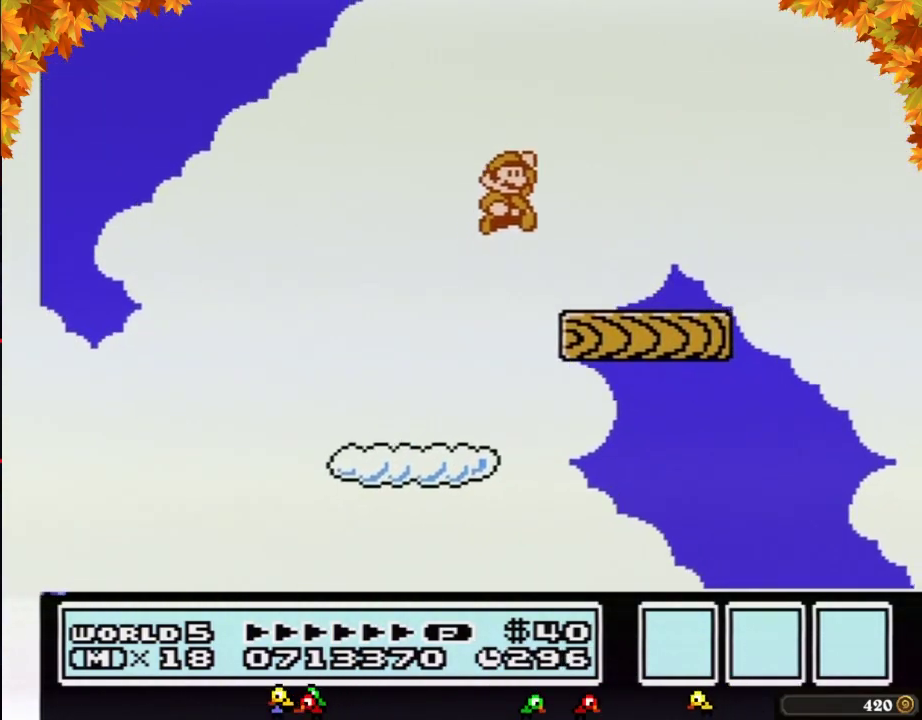
{"buttons": ["B", "DPAD_LEFT"], "events": [[100, "A", "up"], [200, "DPAD_RIGHT", "up"], [317, "DPAD_LEFT", "down"]]}
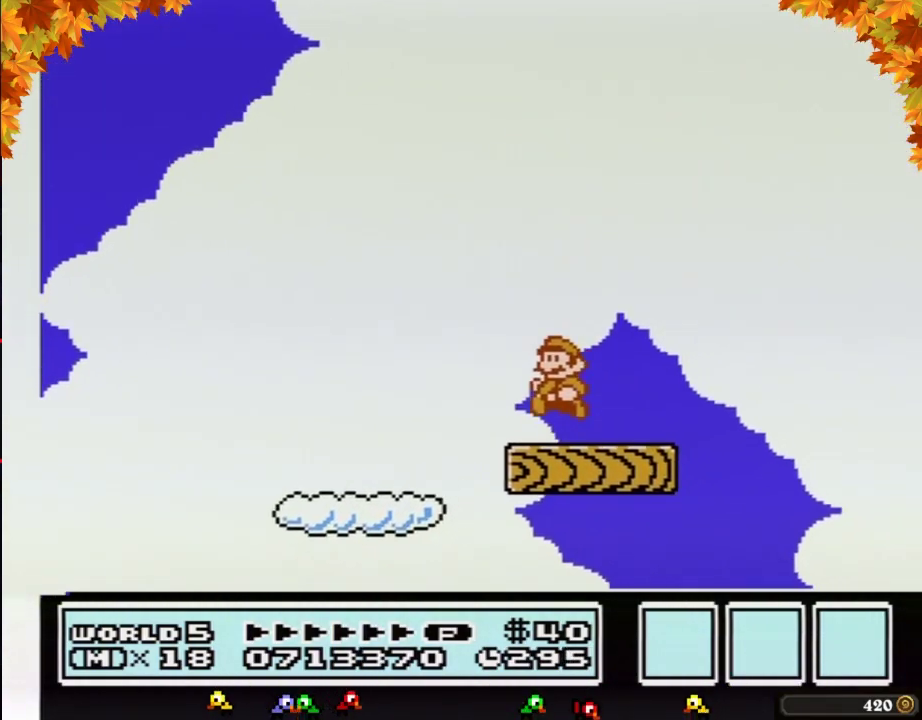
{"buttons": [], "events": [[67, "DPAD_LEFT", "up"], [133, "DPAD_RIGHT", "down"], [250, "DPAD_RIGHT", "up"], [383, "B", "up"]]}
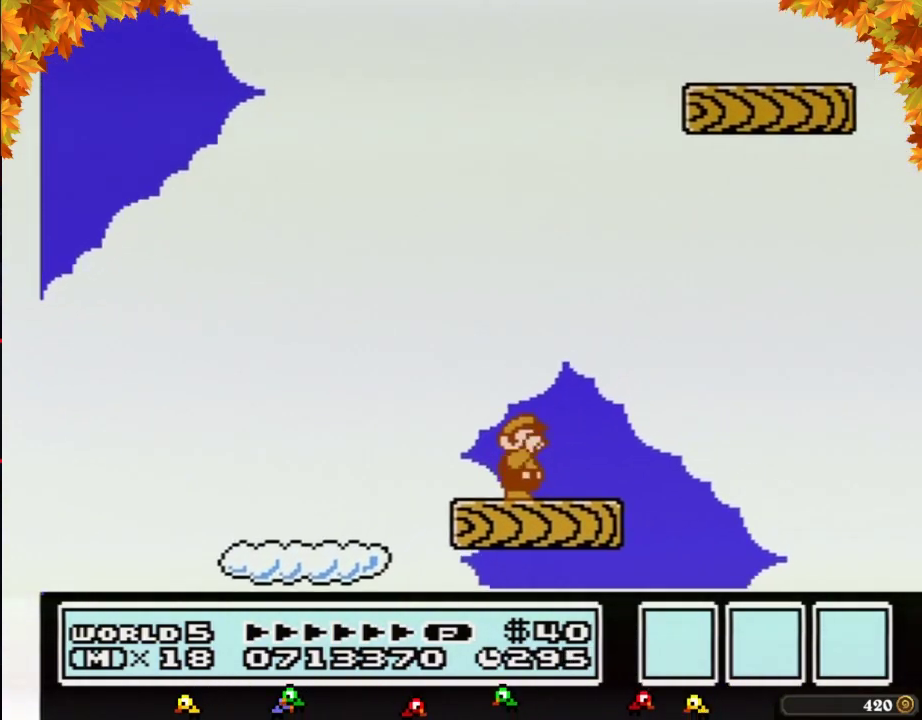
{"buttons": ["B"], "events": [[67, "B", "down"], [133, "B", "up"], [250, "B", "down"], [350, "B", "up"], [417, "B", "down"]]}
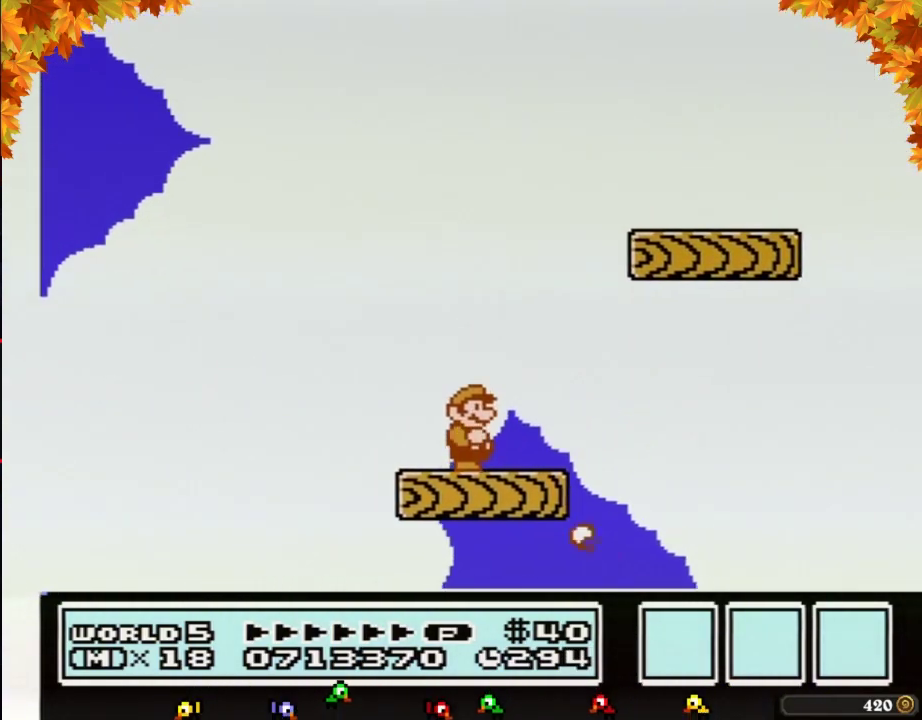
{"buttons": ["B", "DPAD_RIGHT"], "events": [[67, "DPAD_RIGHT", "down"], [233, "A", "down"], [500, "A", "up"]]}
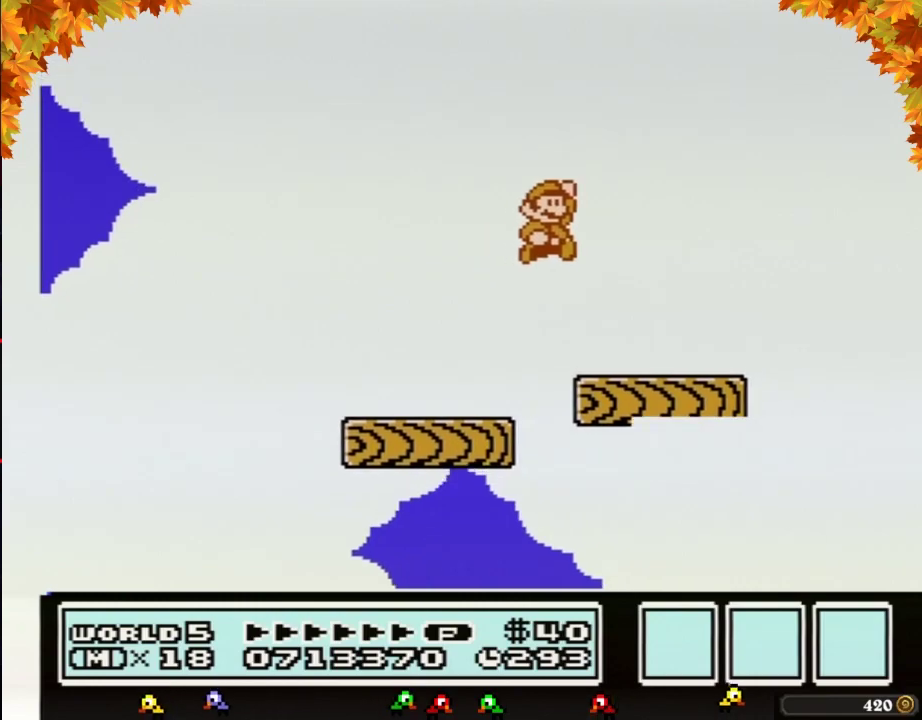
{"buttons": ["B"], "events": [[100, "DPAD_RIGHT", "up"], [200, "DPAD_LEFT", "down"], [450, "DPAD_LEFT", "up"]]}
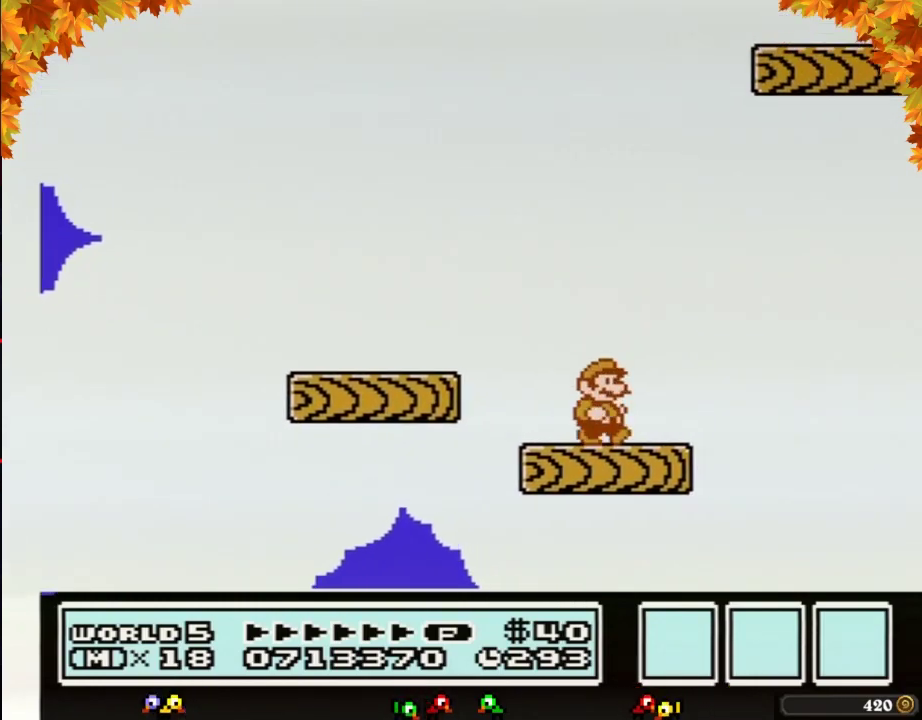
{"buttons": ["B"], "events": [[33, "B", "up"], [33, "DPAD_RIGHT", "down"], [133, "DPAD_RIGHT", "up"], [167, "B", "down"], [233, "B", "up"], [317, "B", "down"]]}